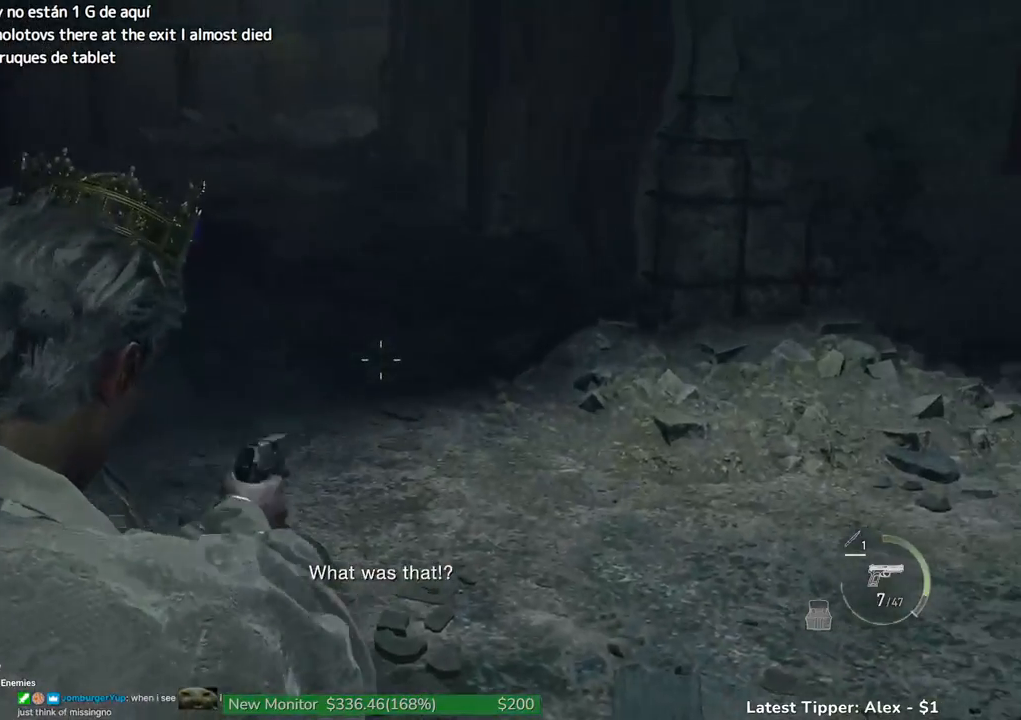
Gameplay with keyboard and mouse; each line is a JSON object with the keys and mouse buttons held at the frame after it. "events" lists presses ("down") and releases ("up") of "1", "2", "3", "4", "5", "a", "alt", "c", "caps_lock", "ctrl", "d", "e", "f", "g", "q", "r", "s", "shift", "space", "t", "tab", "v", "w", "x", "z" and "mouse_wheel" between this image and that frame as [ms after this image, input, new state], when the widget could be followed in between. "mouse_wheel" = the "wheel" button of the "mouse" list. No other keys are recorded. "wheel" means that the mouse wheel is clicked or scrolled. Not read: mouse_move.
{"keys": ["shift", "w"], "mouse": [], "events": [[466, "g", "up"]]}
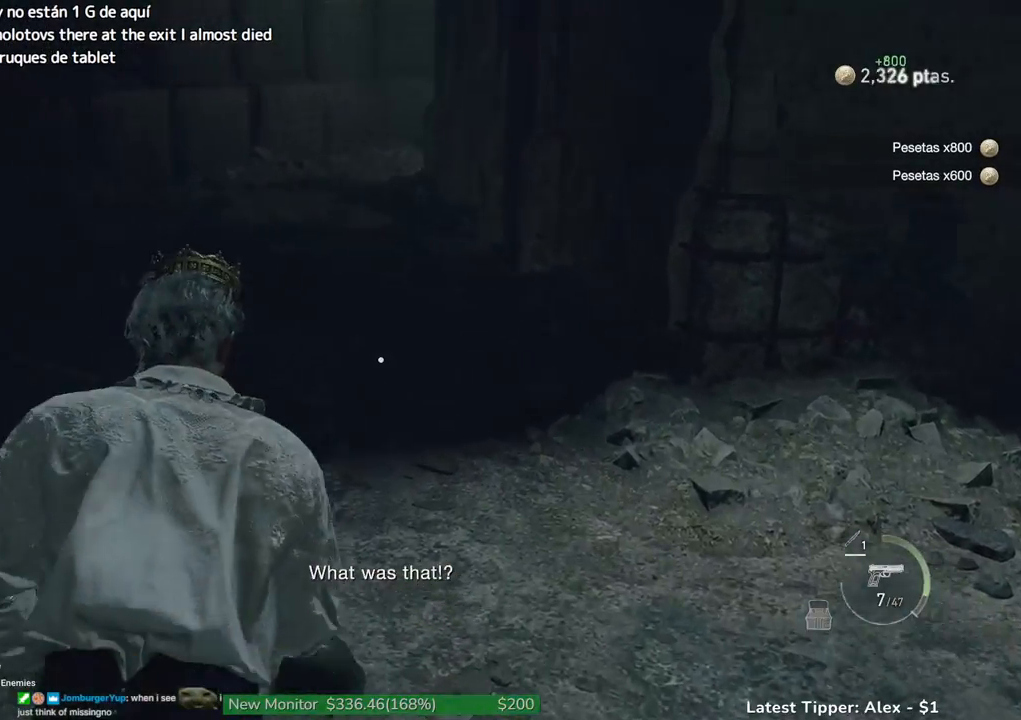
{"keys": ["shift", "w"], "mouse": [], "events": []}
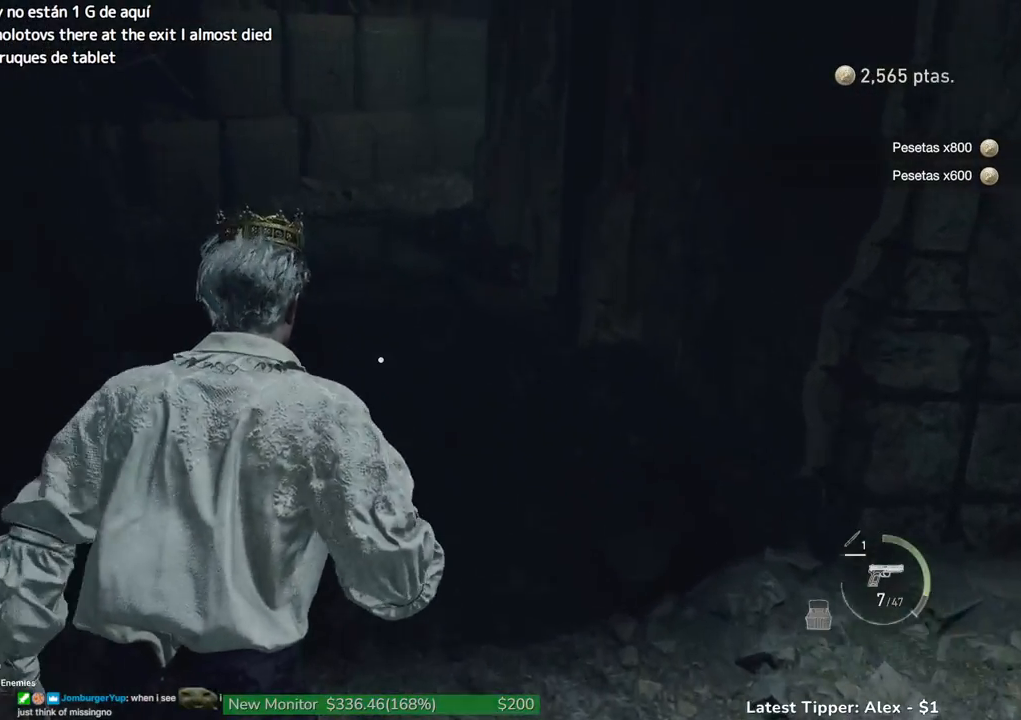
{"keys": ["shift", "w"], "mouse": [], "events": []}
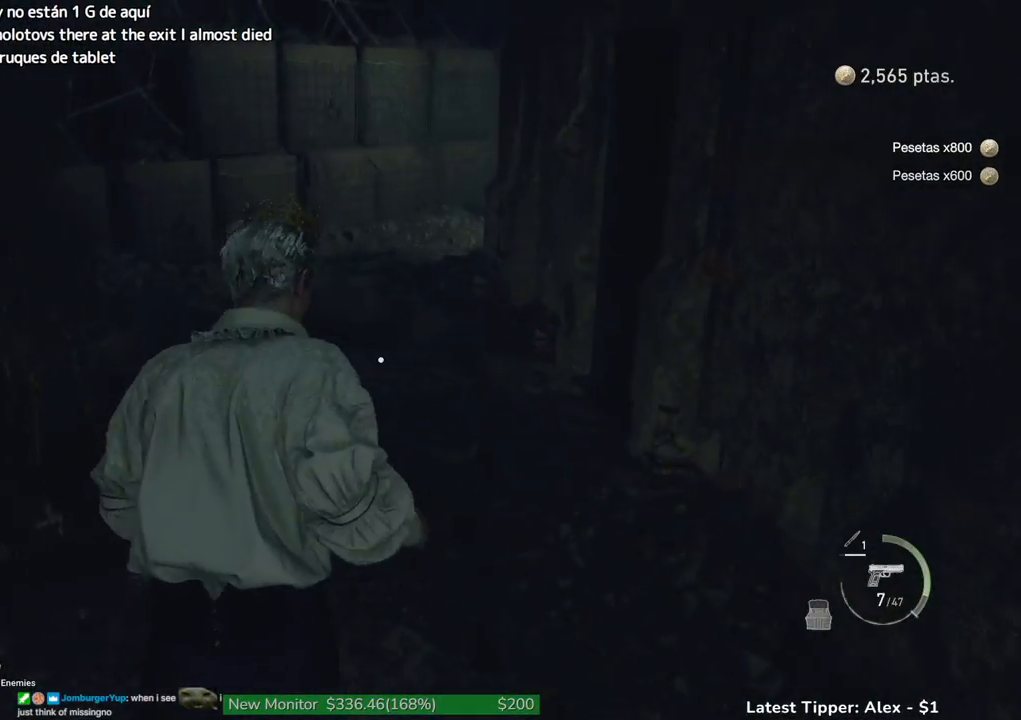
{"keys": ["shift", "w"], "mouse": [], "events": []}
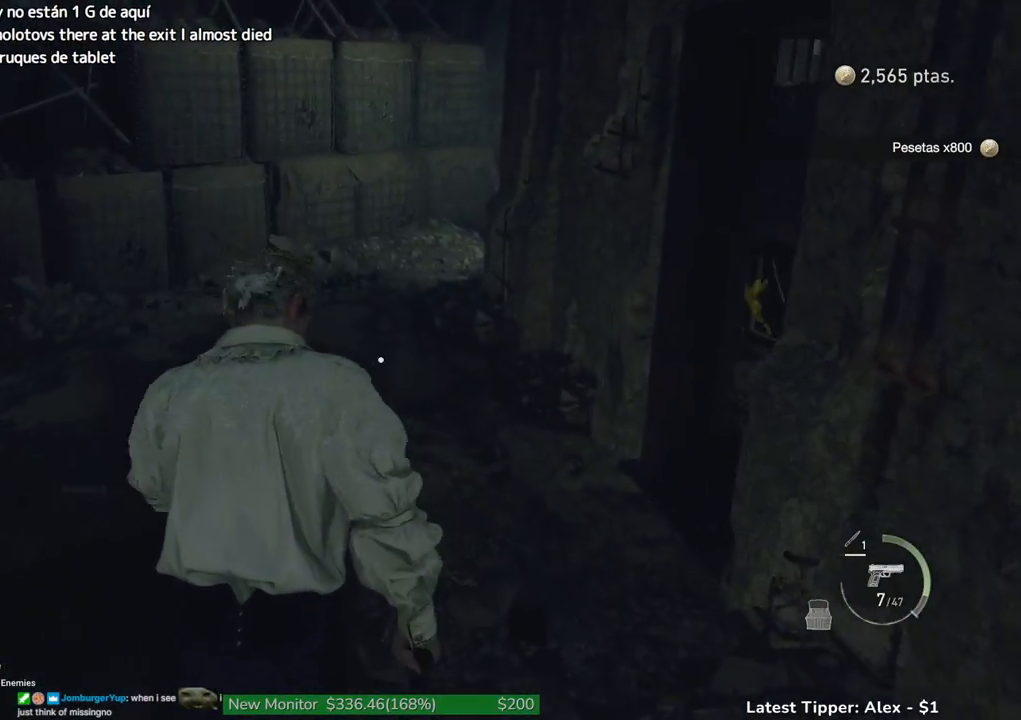
{"keys": ["shift", "w"], "mouse": [], "events": []}
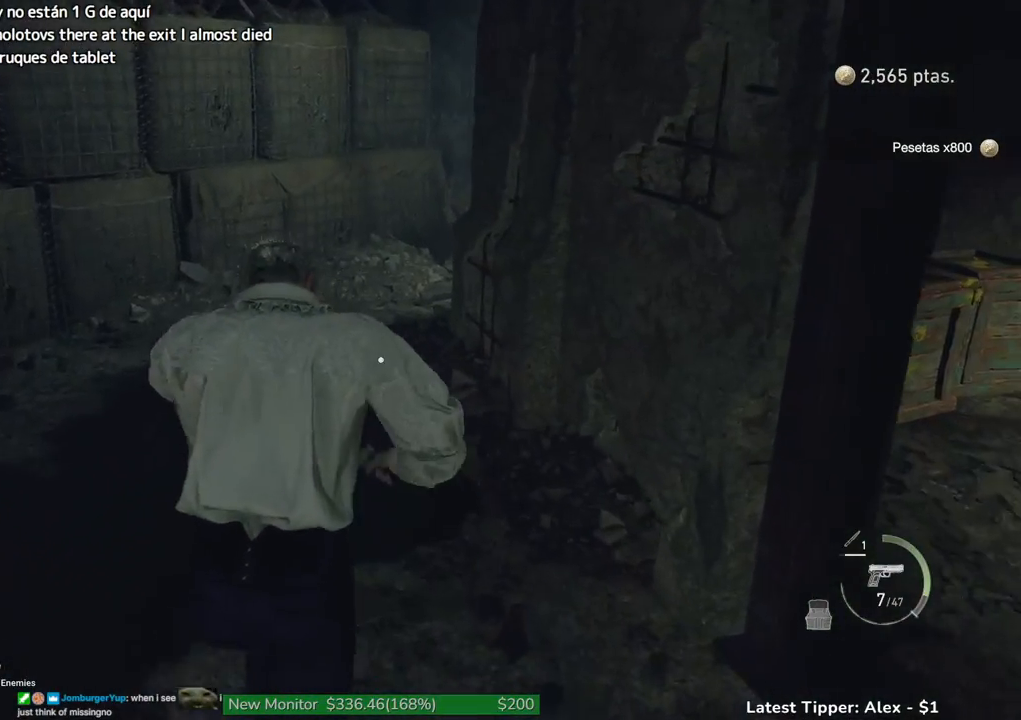
{"keys": ["shift", "w"], "mouse": [], "events": []}
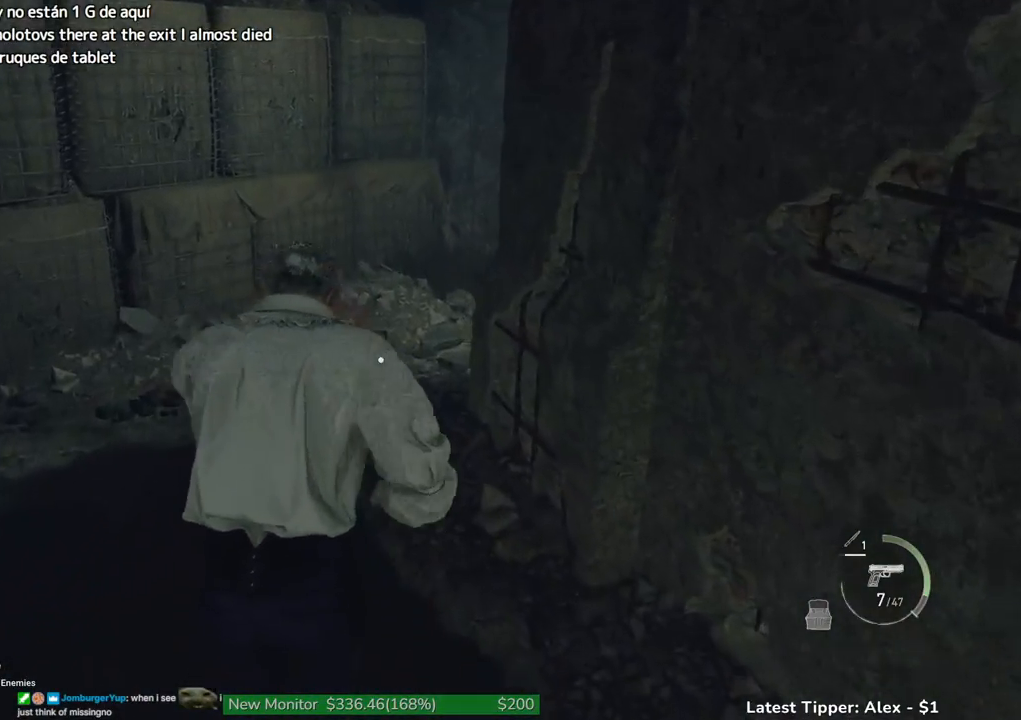
{"keys": ["shift", "w"], "mouse": [], "events": []}
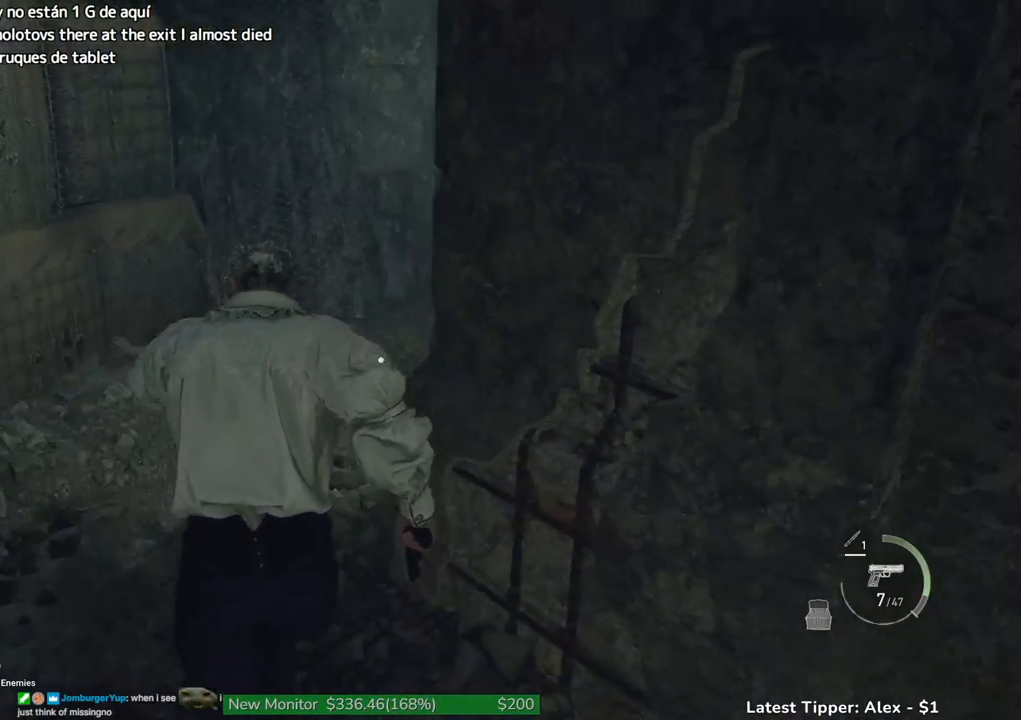
{"keys": ["shift", "w"], "mouse": [], "events": []}
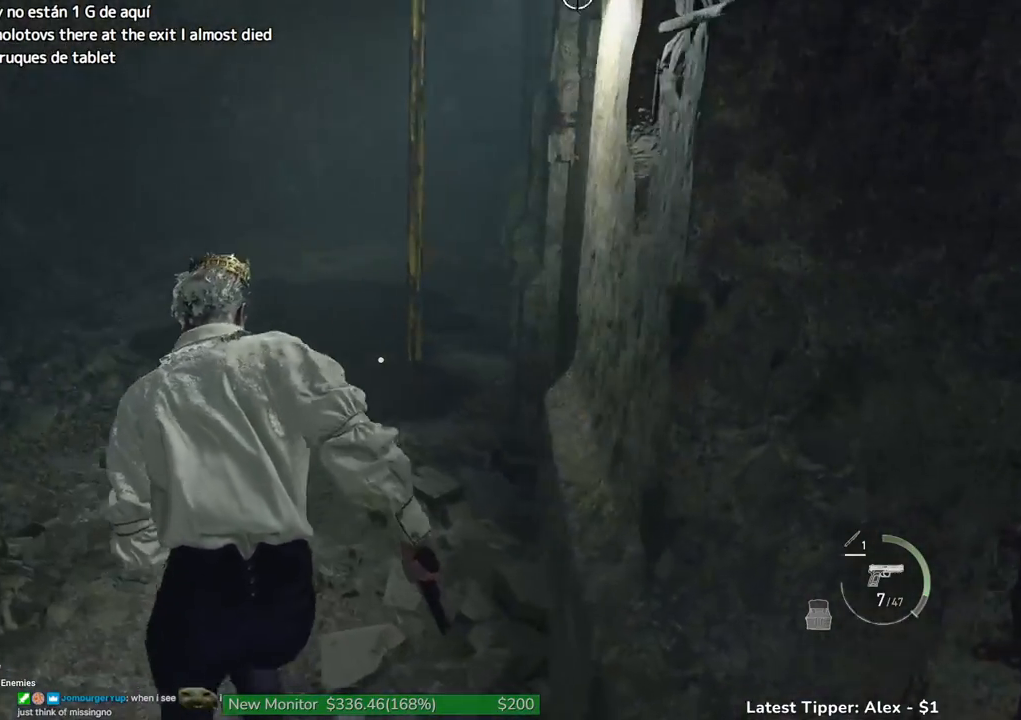
{"keys": ["shift", "w"], "mouse": [], "events": []}
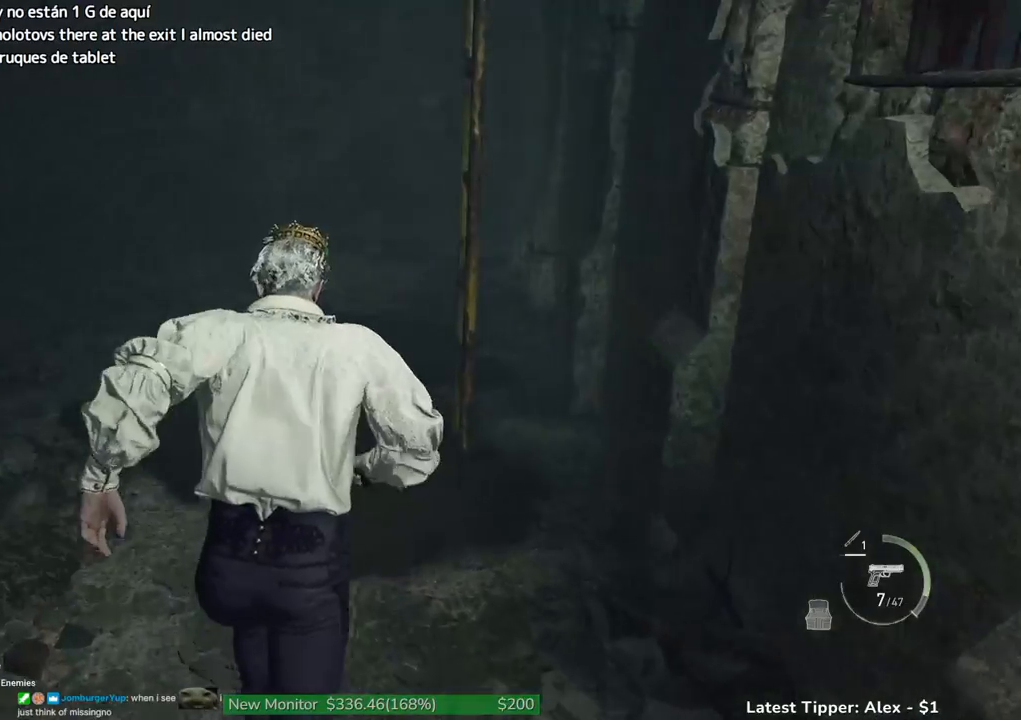
{"keys": ["w"], "mouse": [], "events": [[383, "shift", "up"]]}
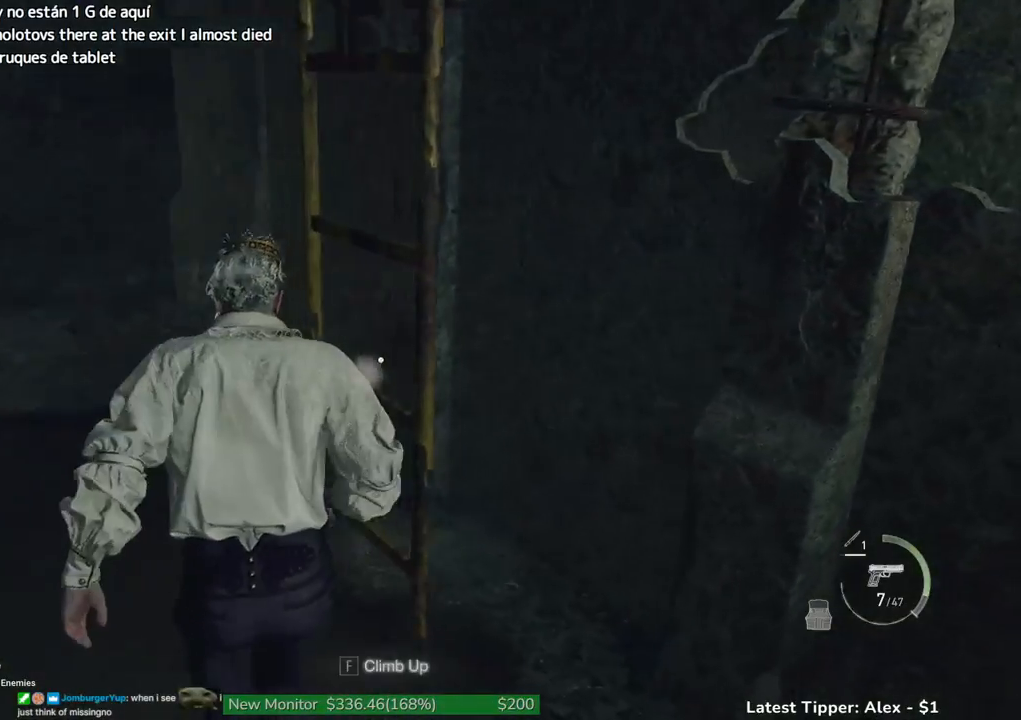
{"keys": [], "mouse": [], "events": [[66, "g", "down"], [116, "w", "up"], [300, "g", "up"]]}
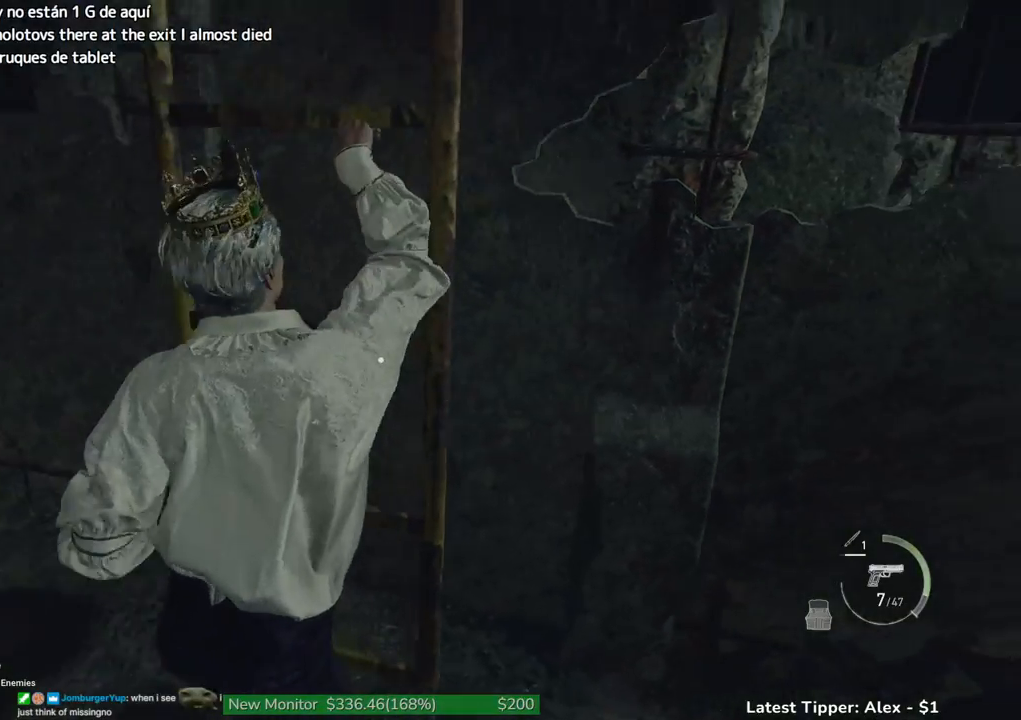
{"keys": [], "mouse": [], "events": []}
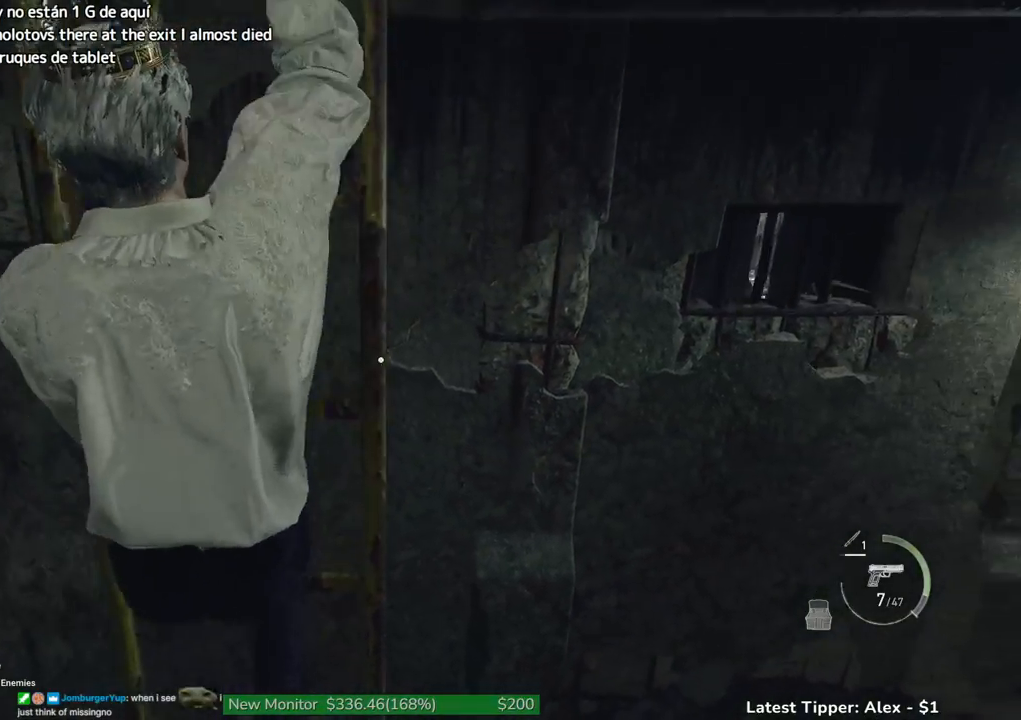
{"keys": [], "mouse": [], "events": []}
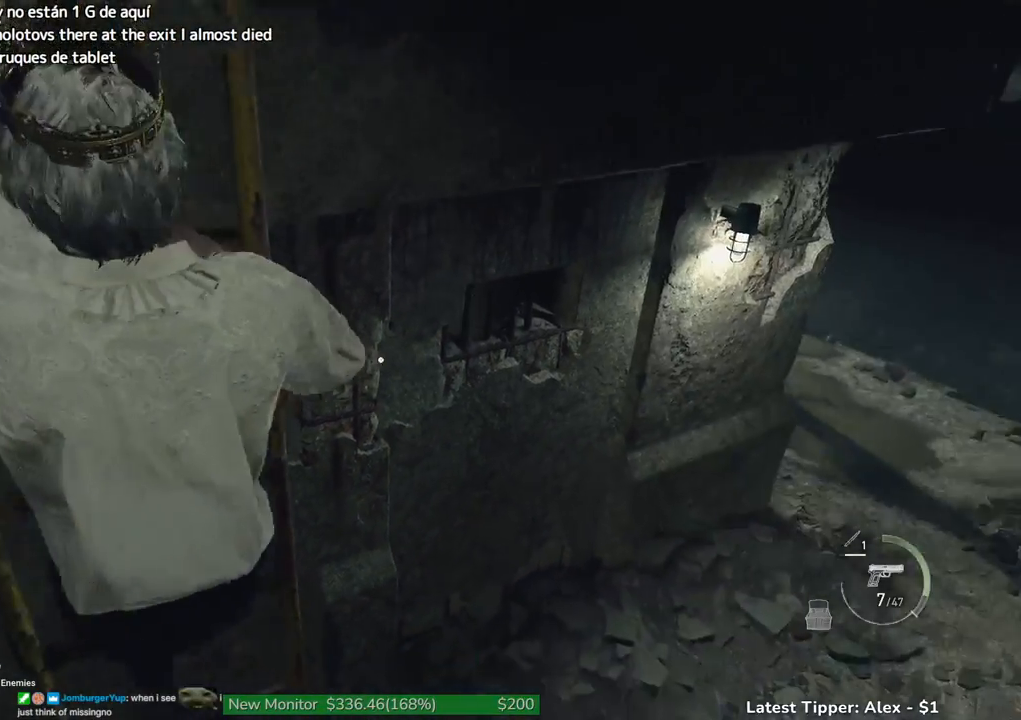
{"keys": [], "mouse": [], "events": [[166, "1", "down"], [250, "1", "up"], [350, "1", "down"], [433, "1", "up"]]}
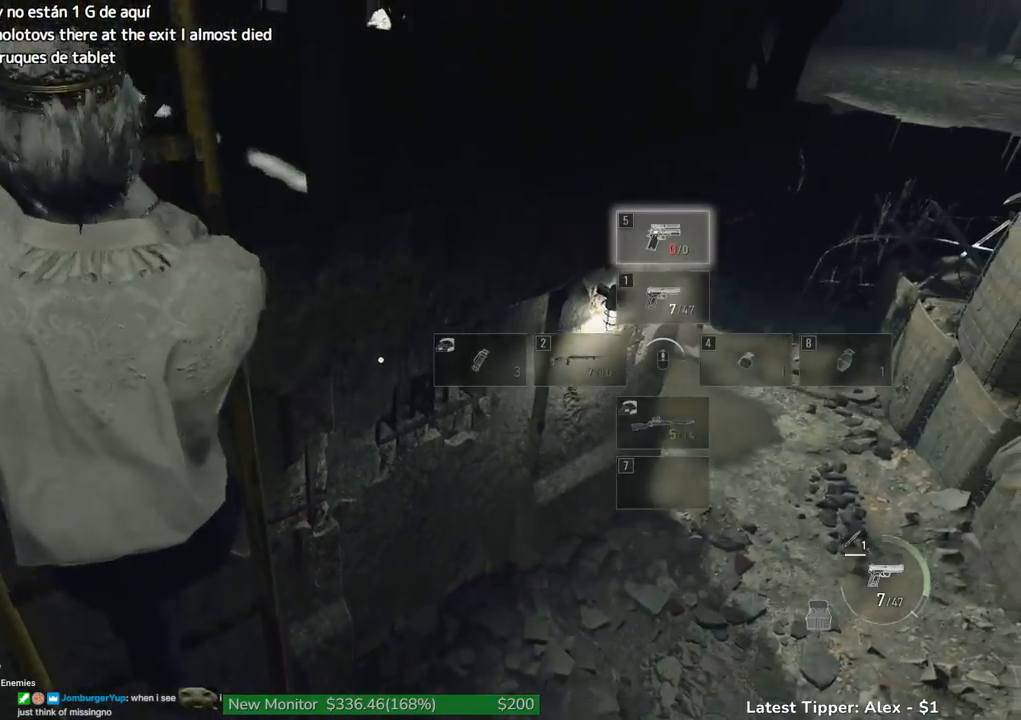
{"keys": [], "mouse": [], "events": []}
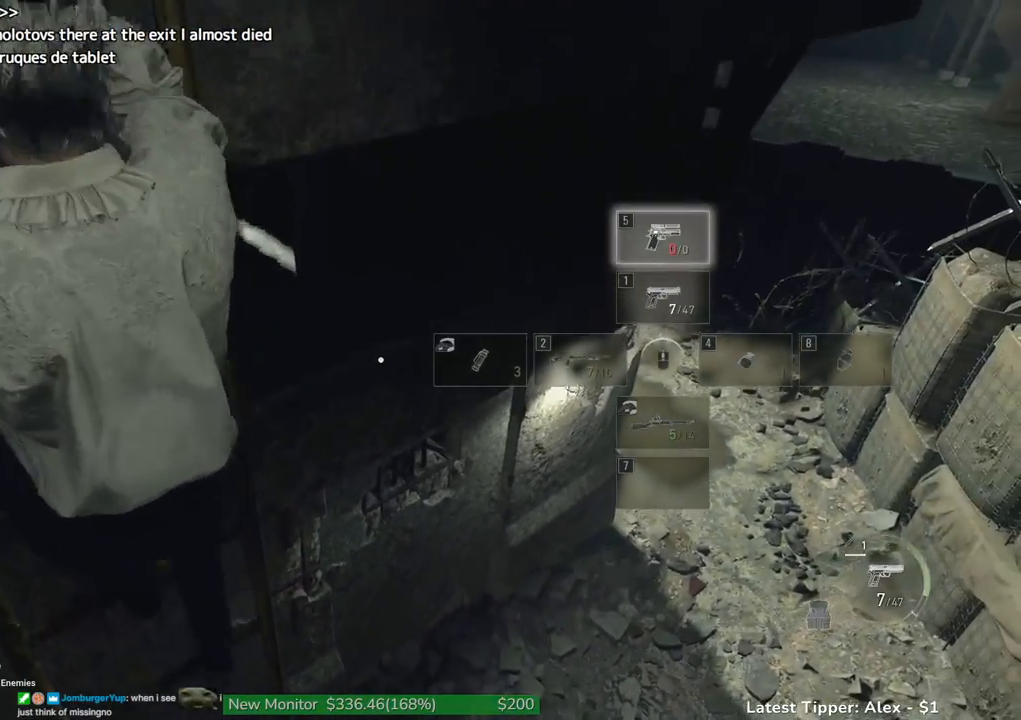
{"keys": [], "mouse": [], "events": []}
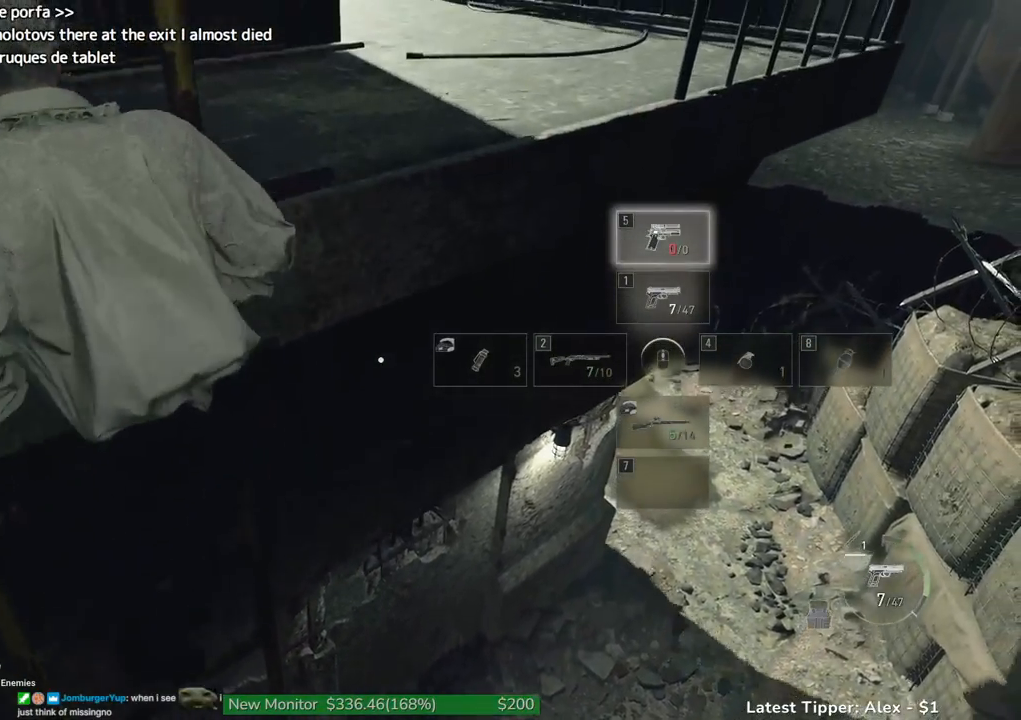
{"keys": ["shift", "w"], "mouse": [], "events": [[16, "w", "down"], [166, "shift", "down"]]}
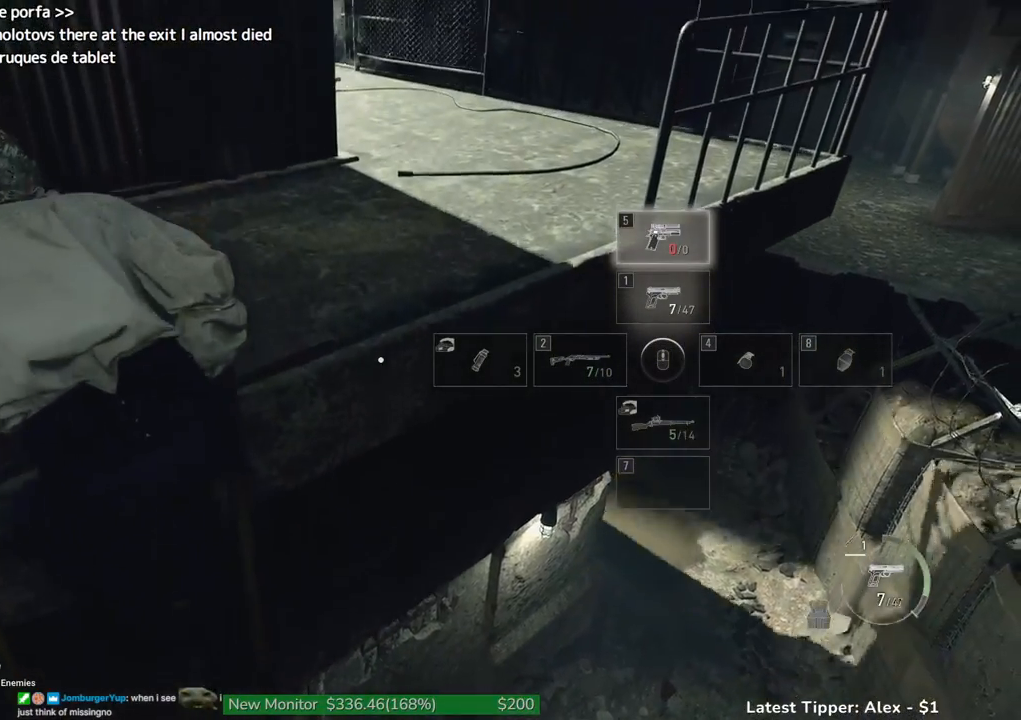
{"keys": ["shift", "w"], "mouse": [], "events": []}
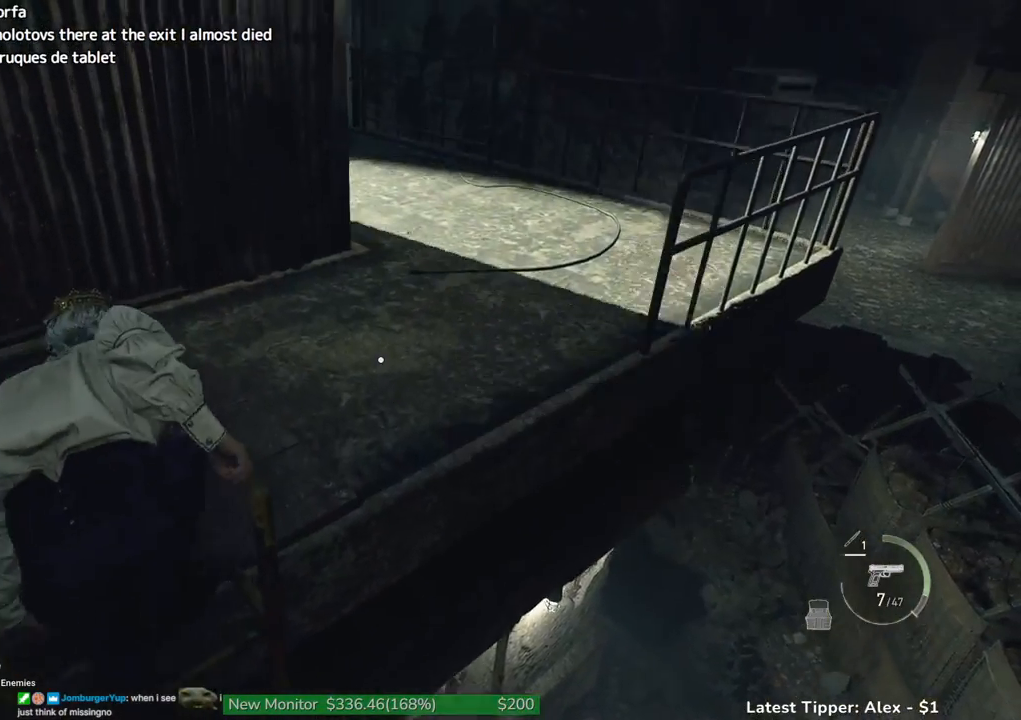
{"keys": ["4", "shift", "w"], "mouse": [], "events": [[416, "4", "down"]]}
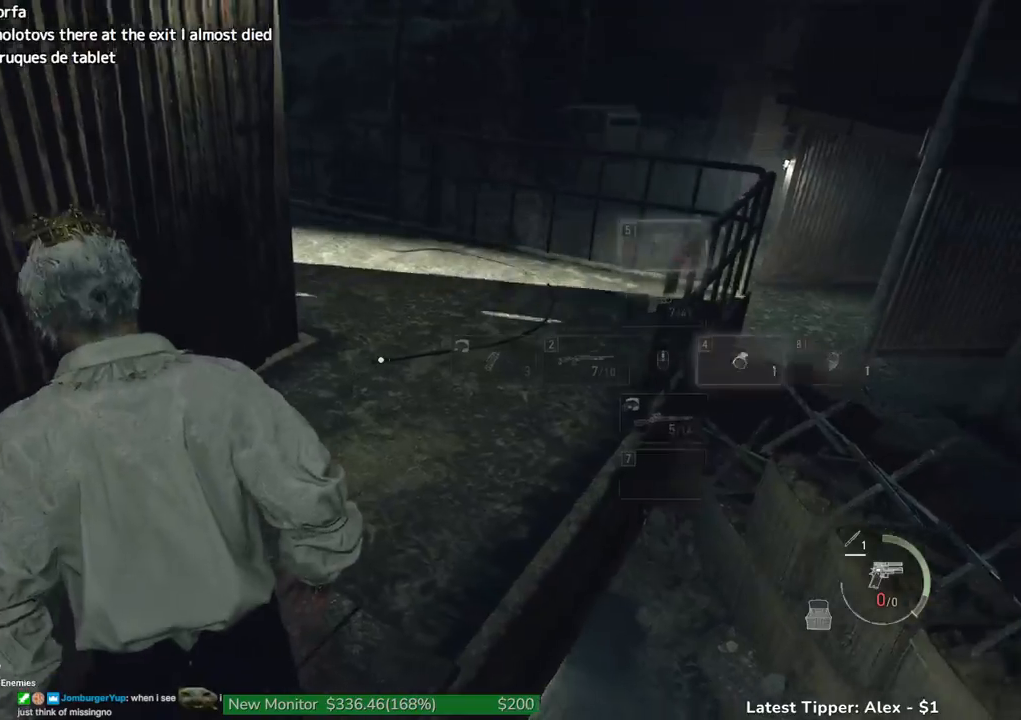
{"keys": ["shift", "w"], "mouse": [], "events": [[16, "4", "up"], [216, "4", "down"], [316, "4", "up"]]}
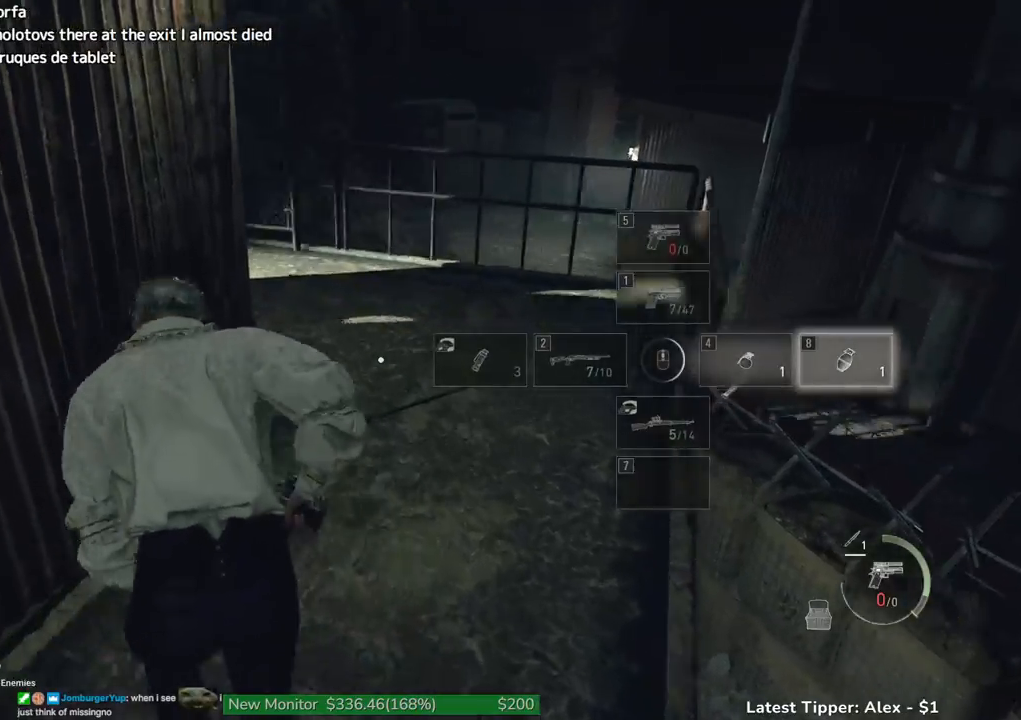
{"keys": ["shift", "w"], "mouse": [], "events": []}
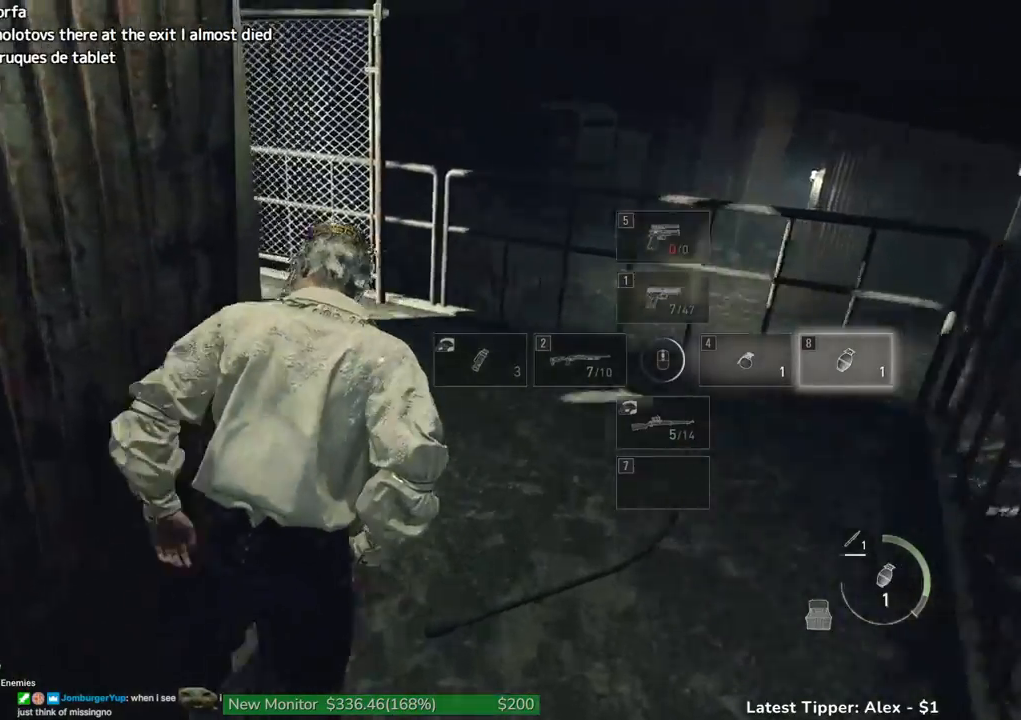
{"keys": ["shift", "w"], "mouse": [], "events": [[66, "a", "down"], [233, "a", "up"]]}
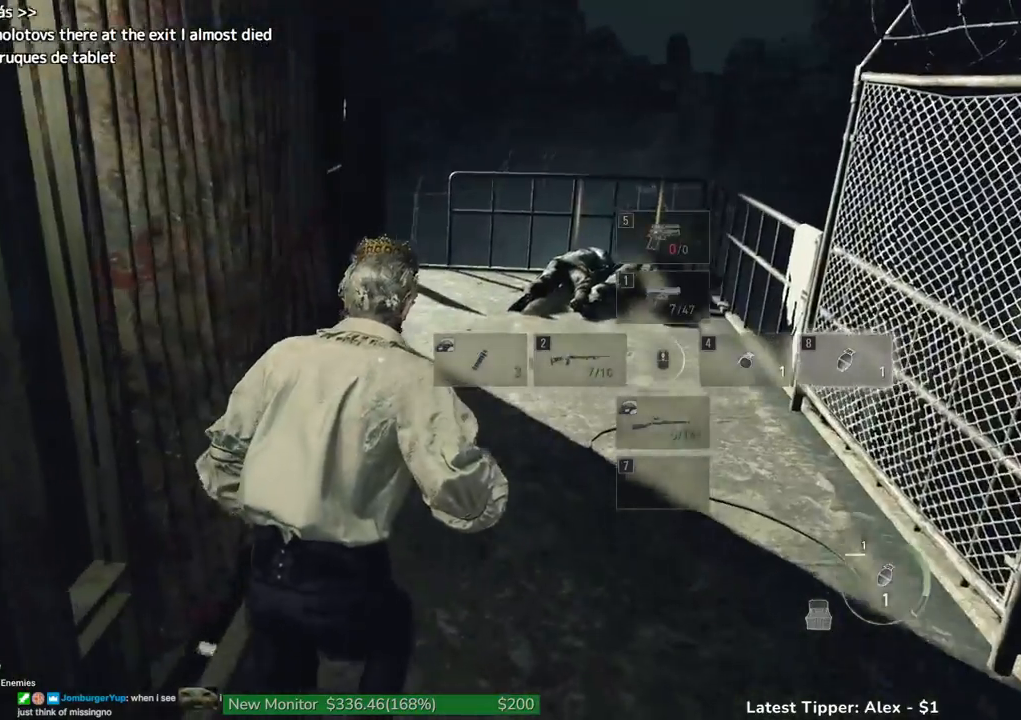
{"keys": ["w"], "mouse": [], "events": [[483, "shift", "up"]]}
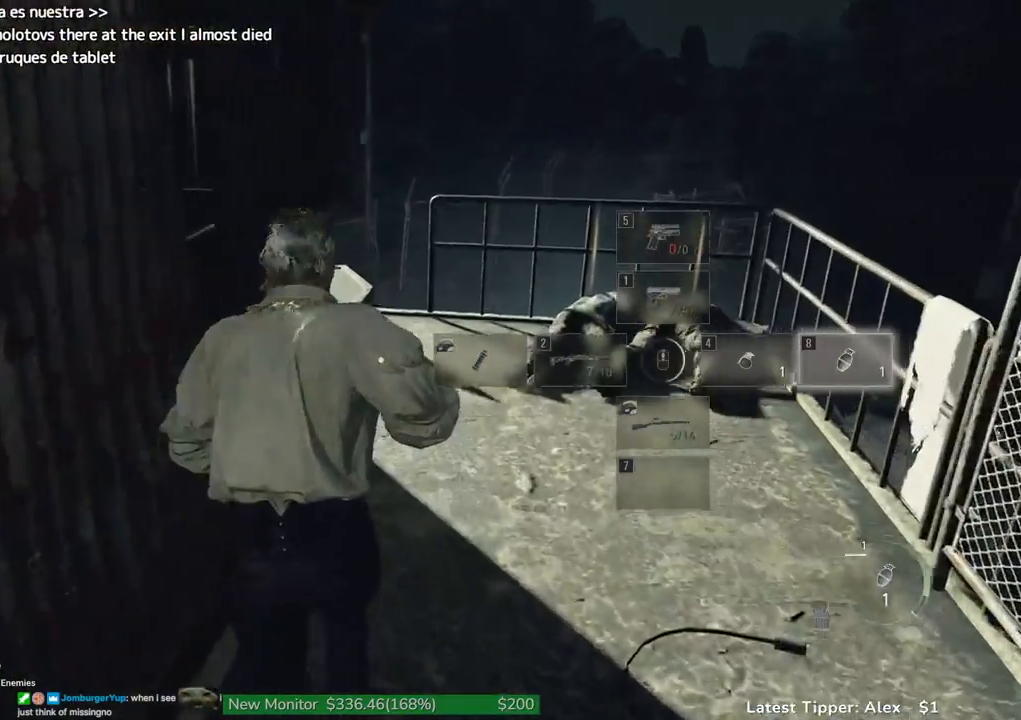
{"keys": ["w"], "mouse": [], "events": []}
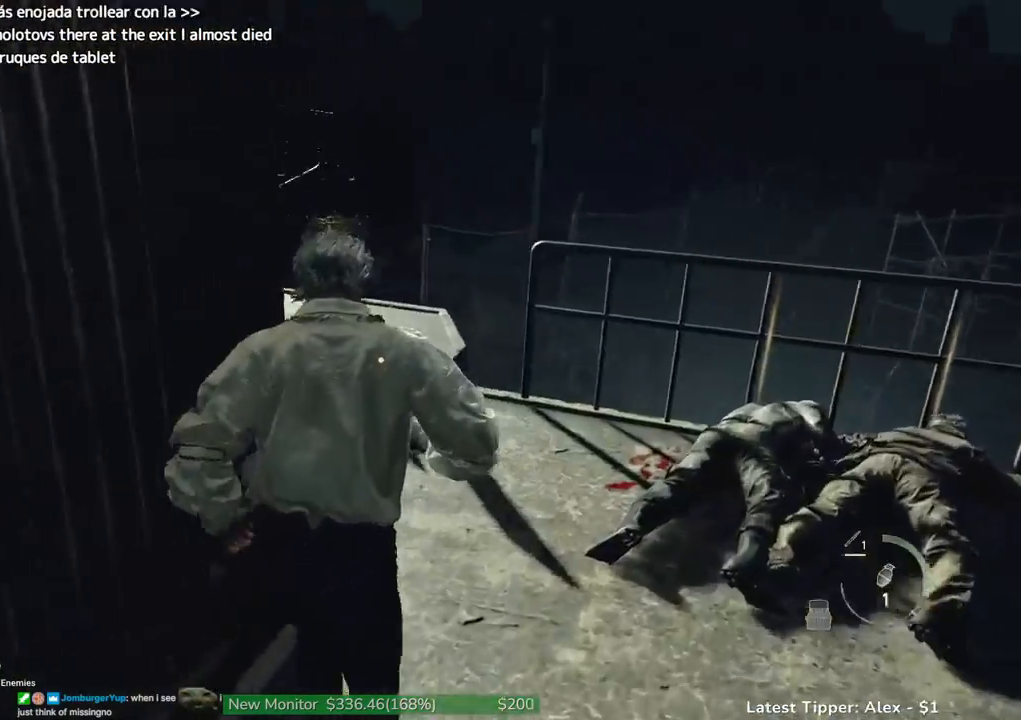
{"keys": ["a", "w"], "mouse": [], "events": [[50, "a", "down"]]}
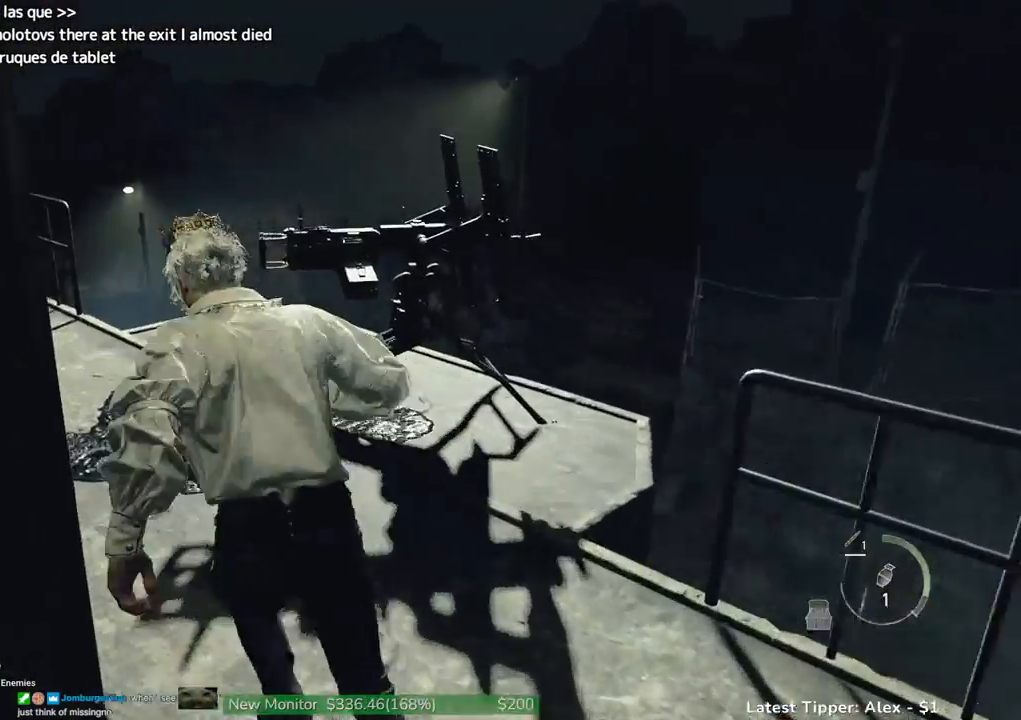
{"keys": [], "mouse": [], "events": [[66, "a", "up"], [300, "w", "up"]]}
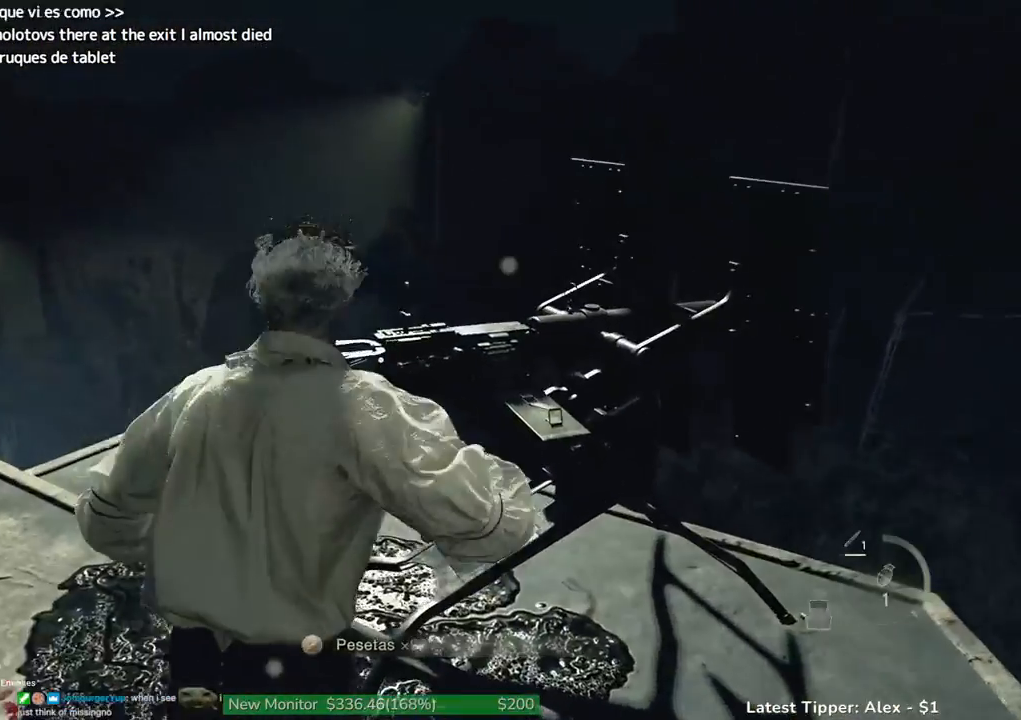
{"keys": ["f"], "mouse": [], "events": [[416, "f", "down"]]}
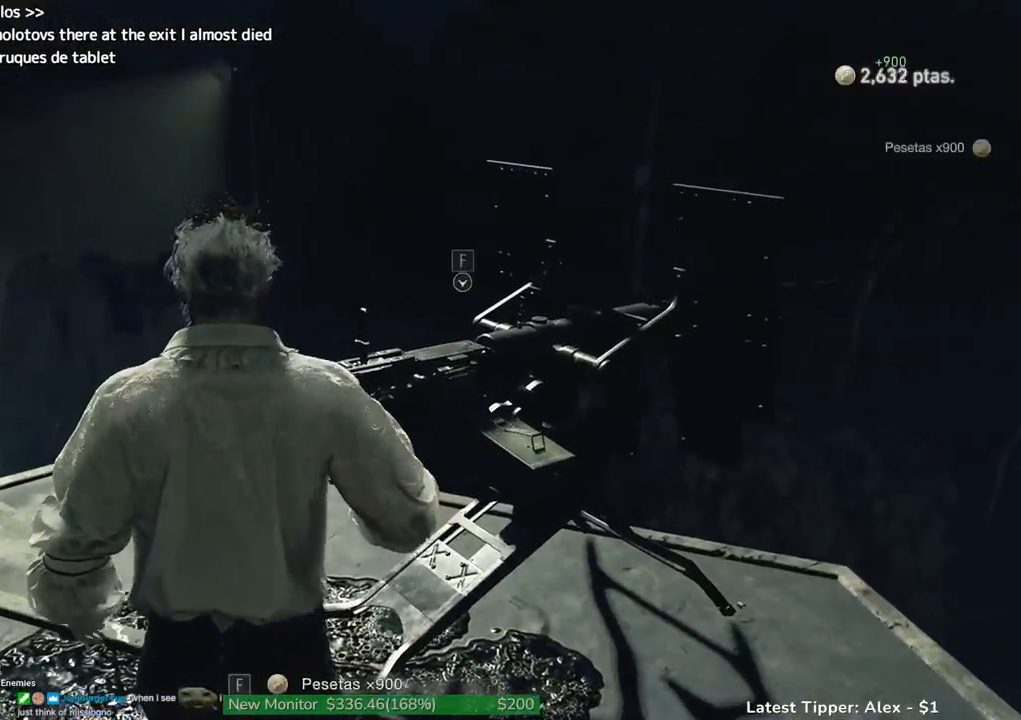
{"keys": [], "mouse": [], "events": [[100, "f", "up"]]}